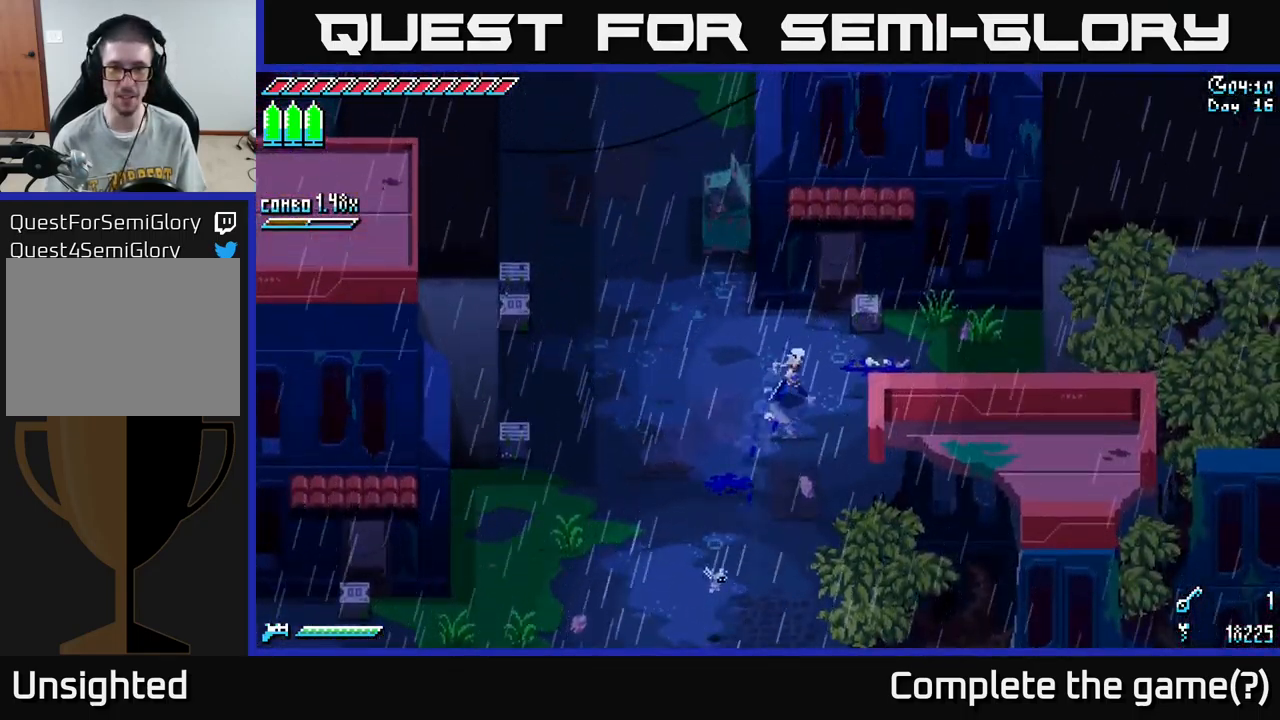
Gameplay with a controller (Xbox layout); each line is a JSON object with the inputs held at the frame after it. "events" lists button and stick changes between this image and that frame as [ms after this image, input, new state], when the widget could be followed in between.
{"buttons": [], "left_stick": "center", "right_stick": "center", "events": [[34, "SELECT", "down"], [67, "SELECT", "up"]]}
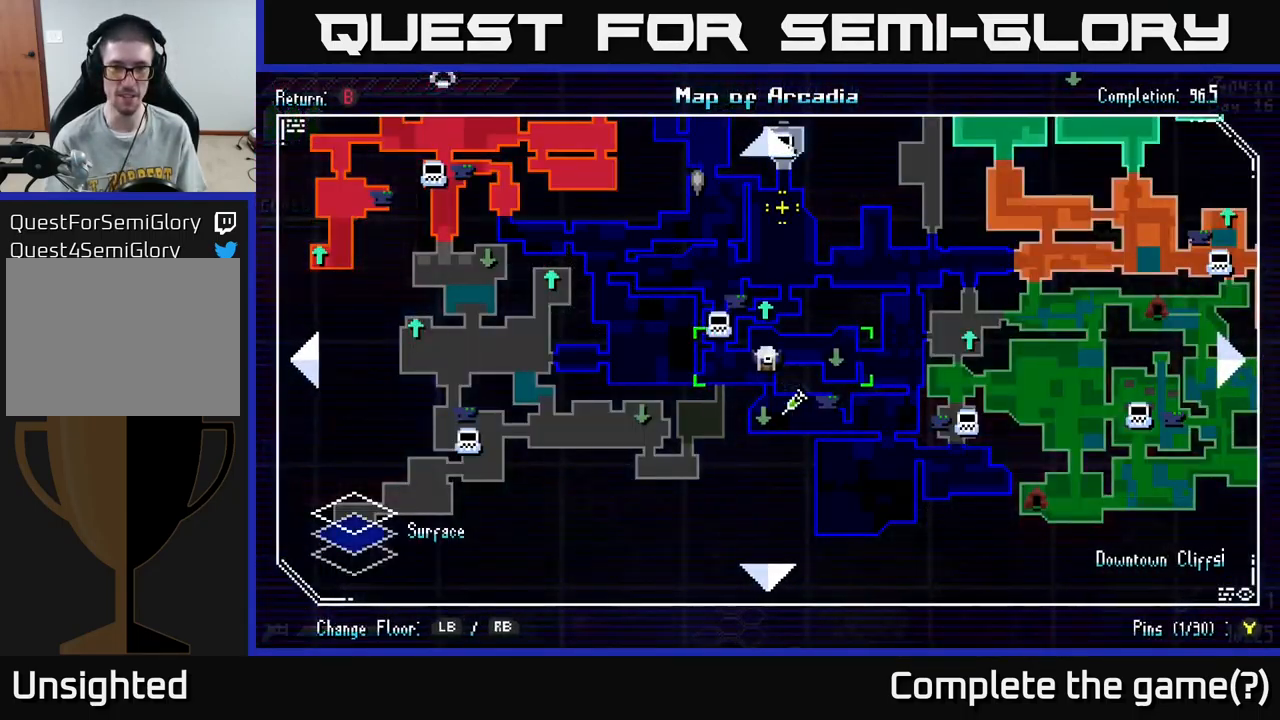
{"buttons": [], "left_stick": "center", "right_stick": "center", "events": []}
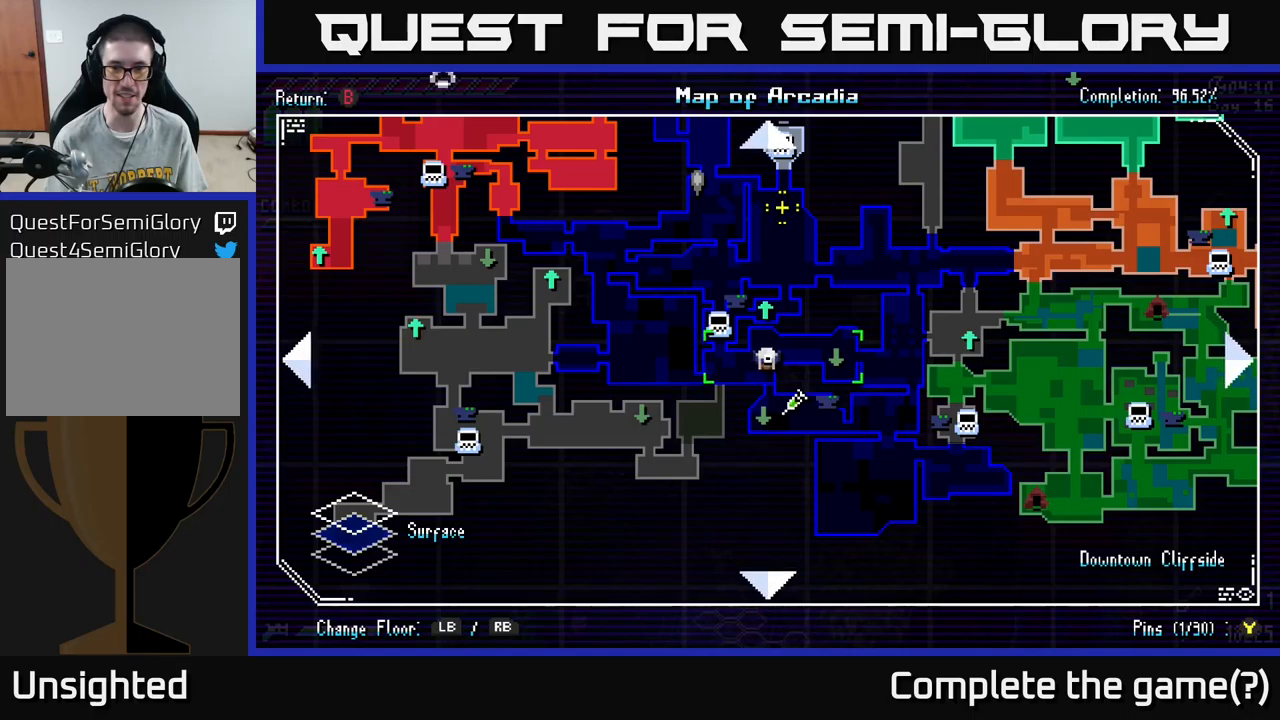
{"buttons": ["X"], "left_stick": "down", "right_stick": "center", "events": [[250, "SELECT", "down"], [316, "SELECT", "up"], [433, "X", "down"], [500, "left_stick", "down"]]}
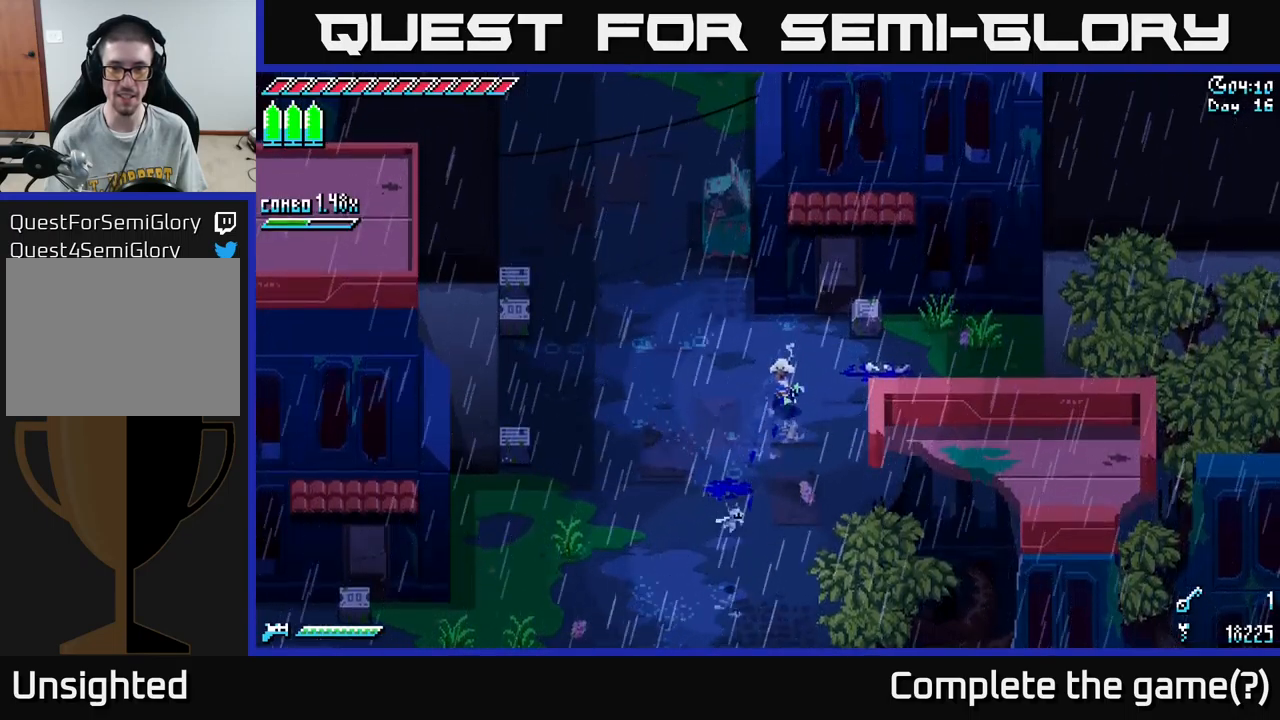
{"buttons": ["X"], "left_stick": "down-right", "right_stick": "center", "events": [[400, "left_stick", "down-right"]]}
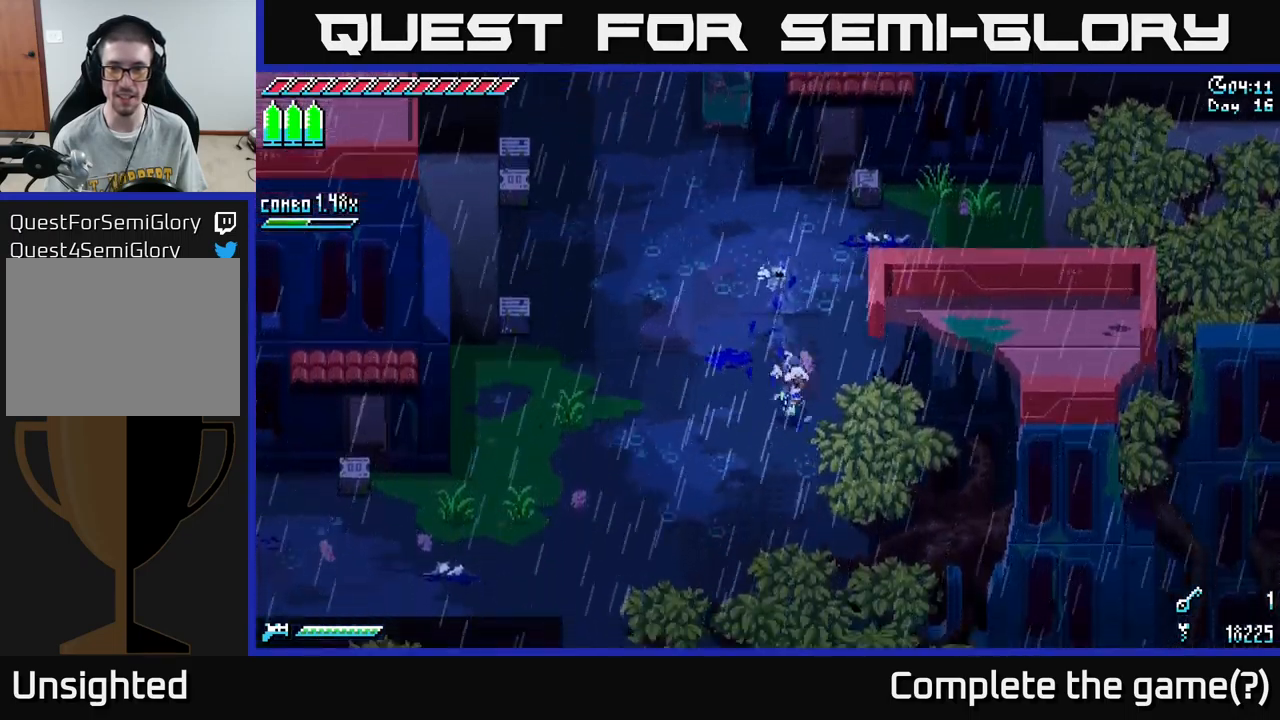
{"buttons": ["X"], "left_stick": "down", "right_stick": "center", "events": [[66, "left_stick", "down"]]}
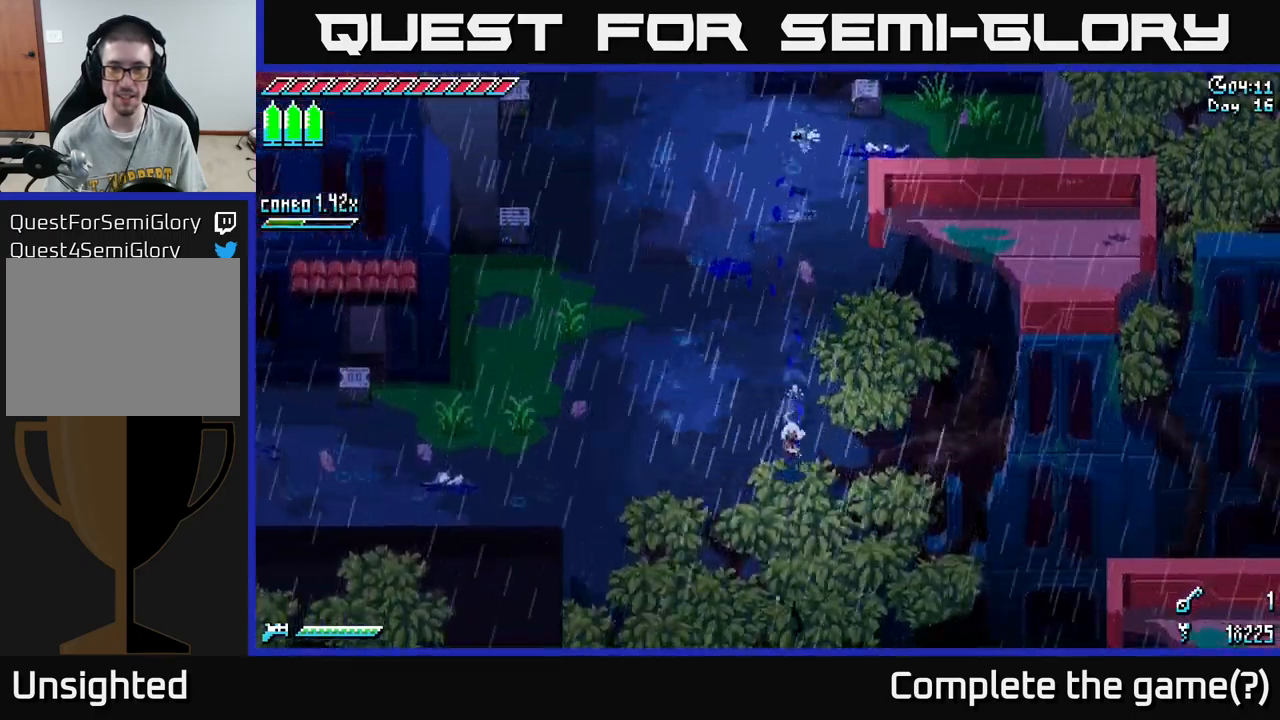
{"buttons": ["X"], "left_stick": "down", "right_stick": "center", "events": [[350, "R2", "down"], [466, "R2", "up"]]}
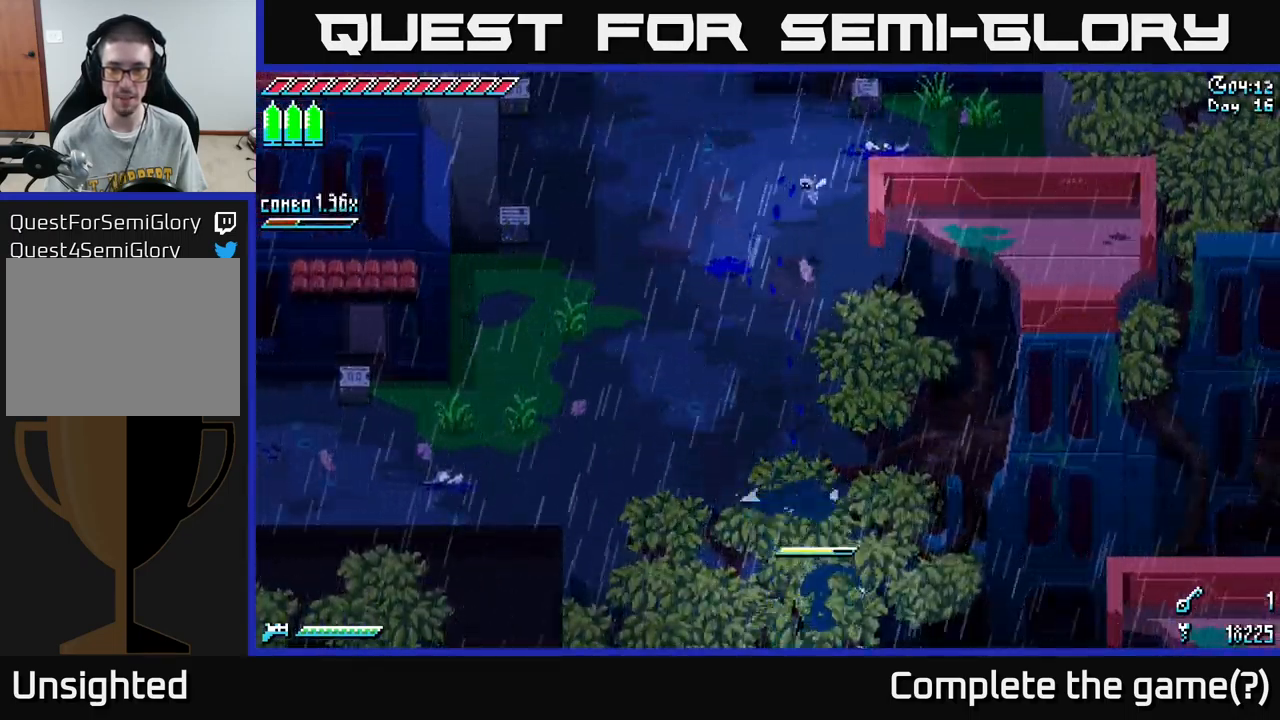
{"buttons": ["X"], "left_stick": "down", "right_stick": "center", "events": []}
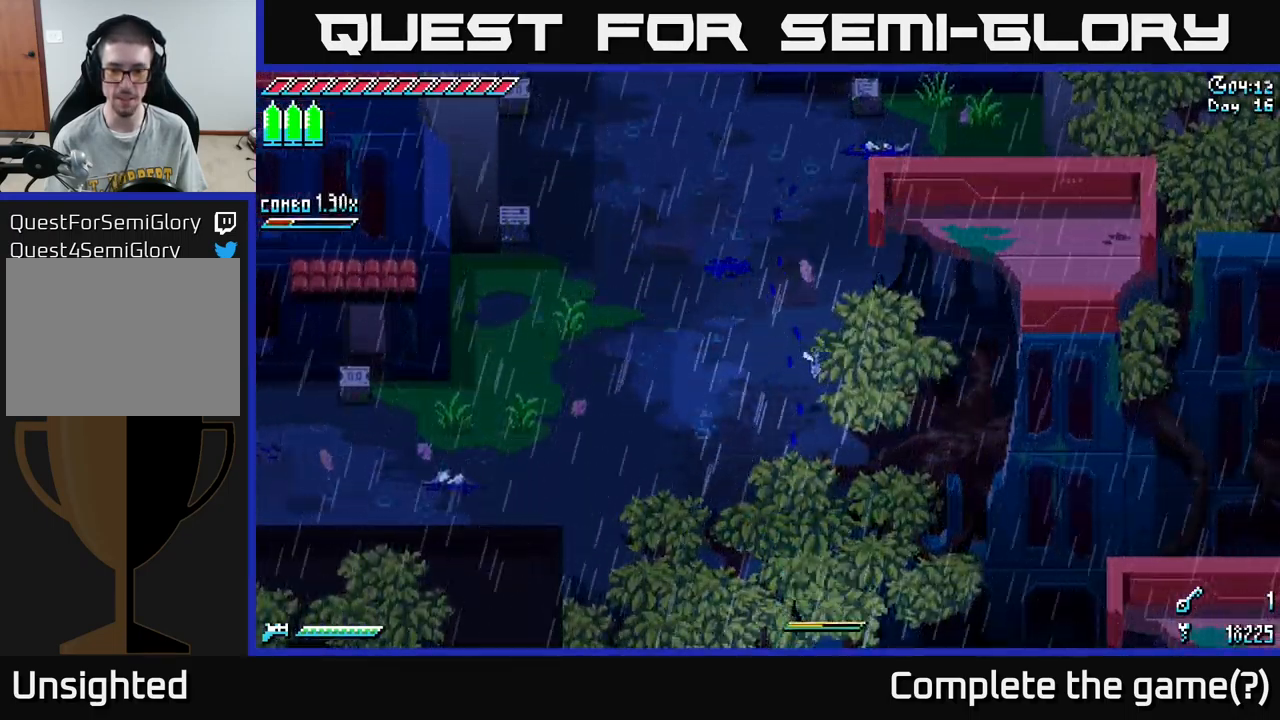
{"buttons": [], "left_stick": "down-left", "right_stick": "center", "events": [[50, "R2", "down"], [166, "R2", "up"], [366, "X", "up"], [383, "left_stick", "down-left"]]}
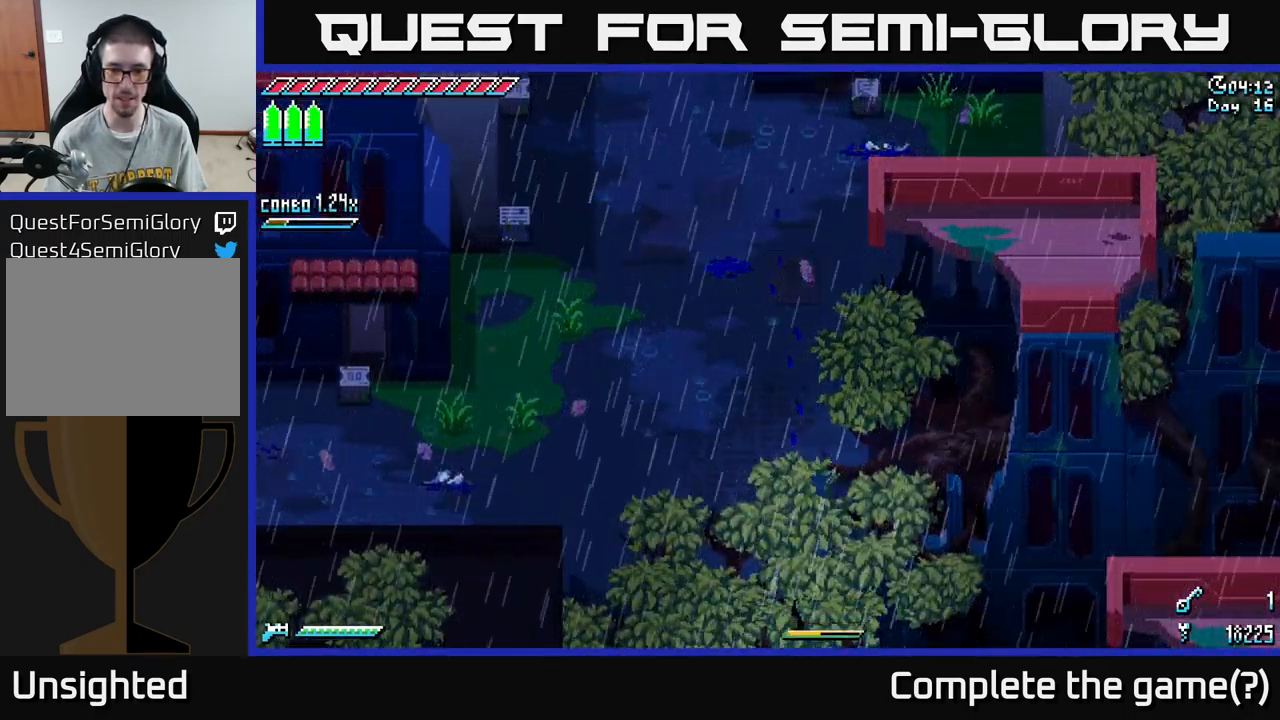
{"buttons": ["X"], "left_stick": "down", "right_stick": "center", "events": [[50, "X", "down"], [433, "left_stick", "down"]]}
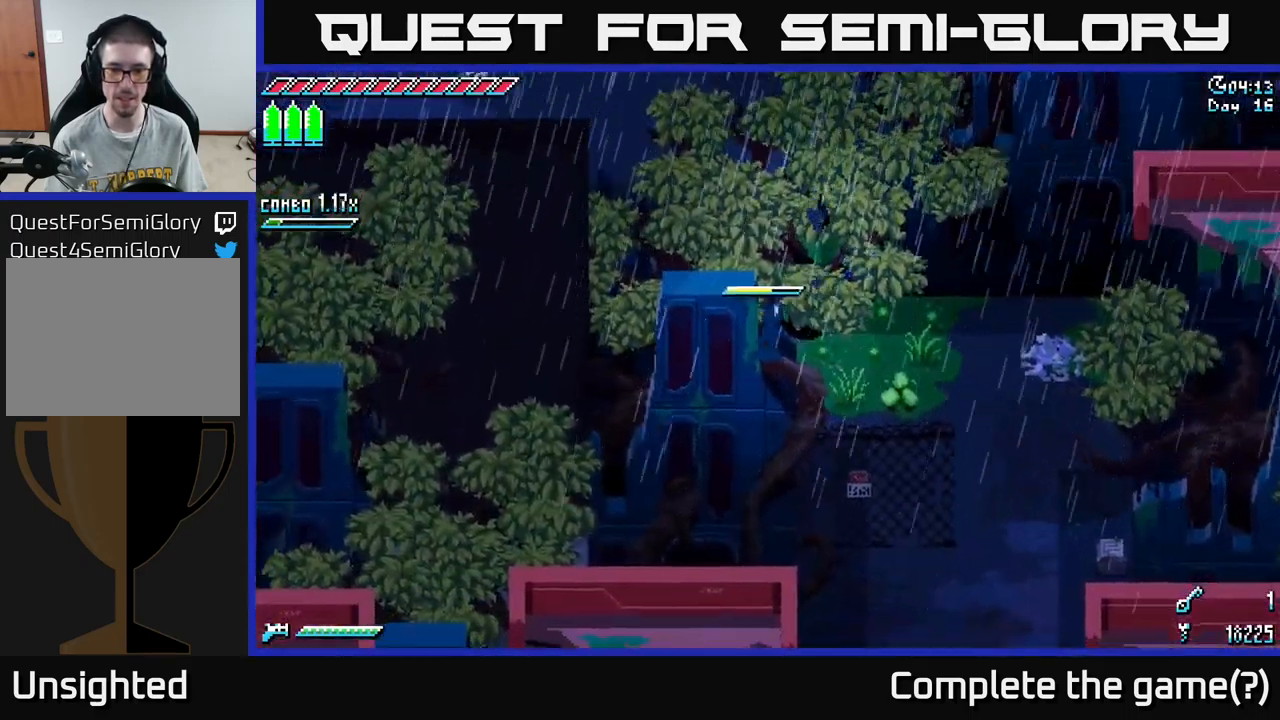
{"buttons": [], "left_stick": "down-right", "right_stick": "center", "events": [[50, "left_stick", "down-right"], [333, "R2", "down"], [416, "R2", "up"], [483, "X", "up"]]}
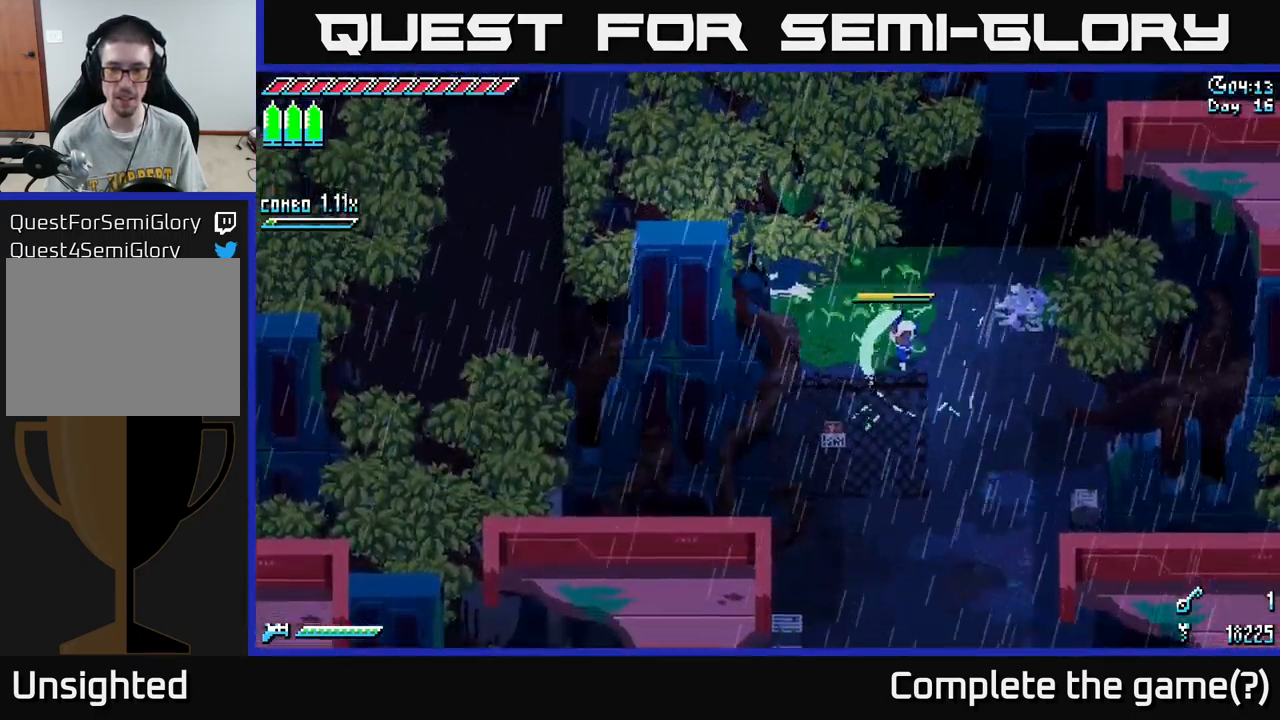
{"buttons": ["X"], "left_stick": "down-right", "right_stick": "center", "events": [[183, "left_stick", "down"], [250, "X", "down"], [350, "left_stick", "down-right"]]}
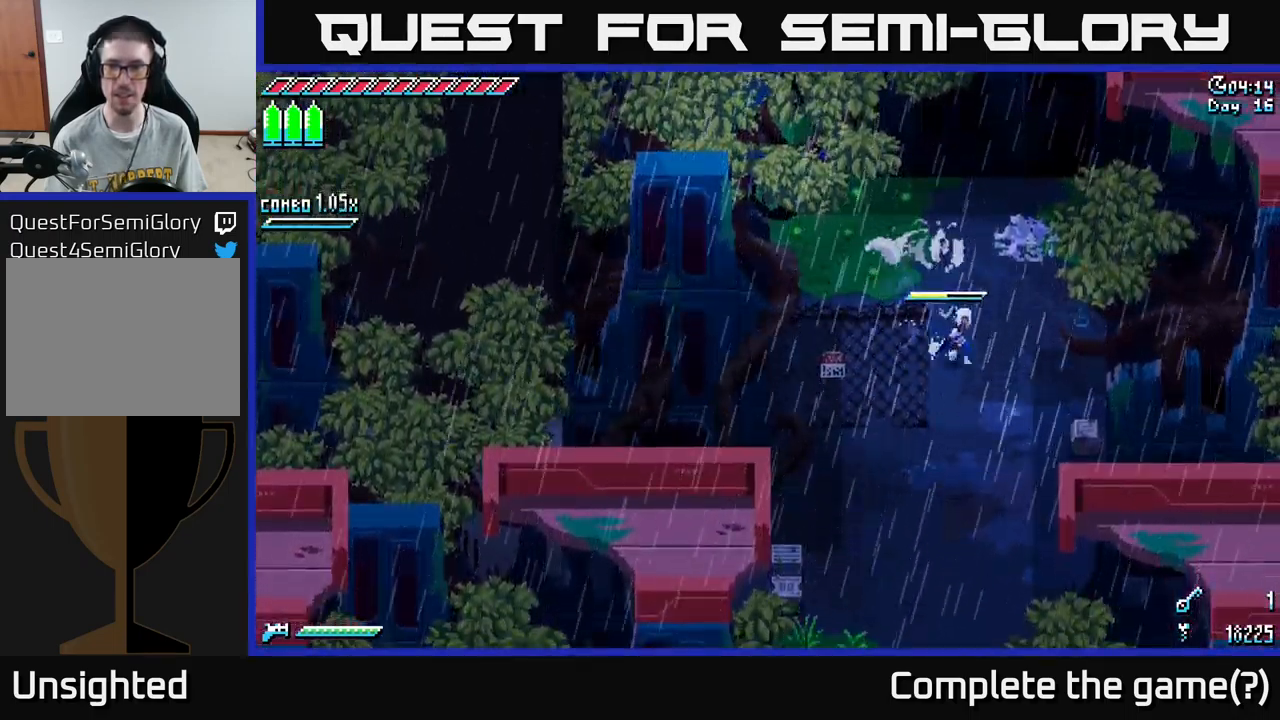
{"buttons": ["X"], "left_stick": "down", "right_stick": "center", "events": [[183, "left_stick", "down"]]}
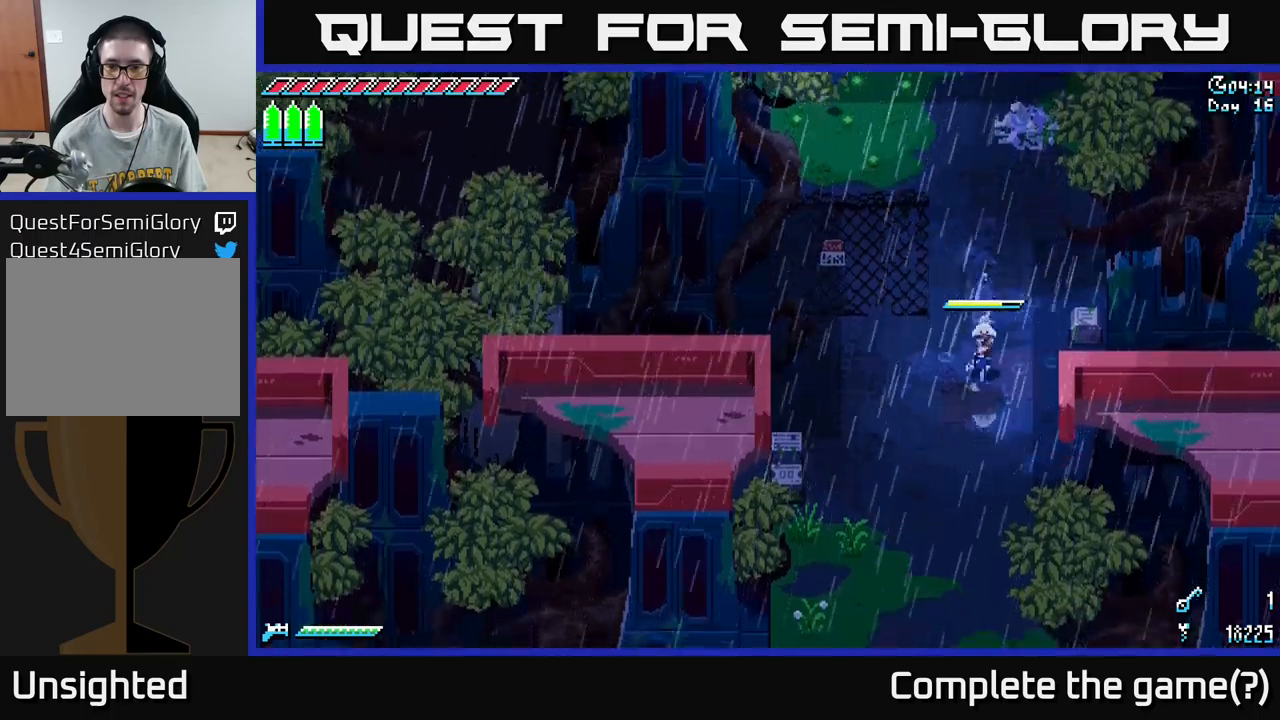
{"buttons": ["X"], "left_stick": "down", "right_stick": "center", "events": []}
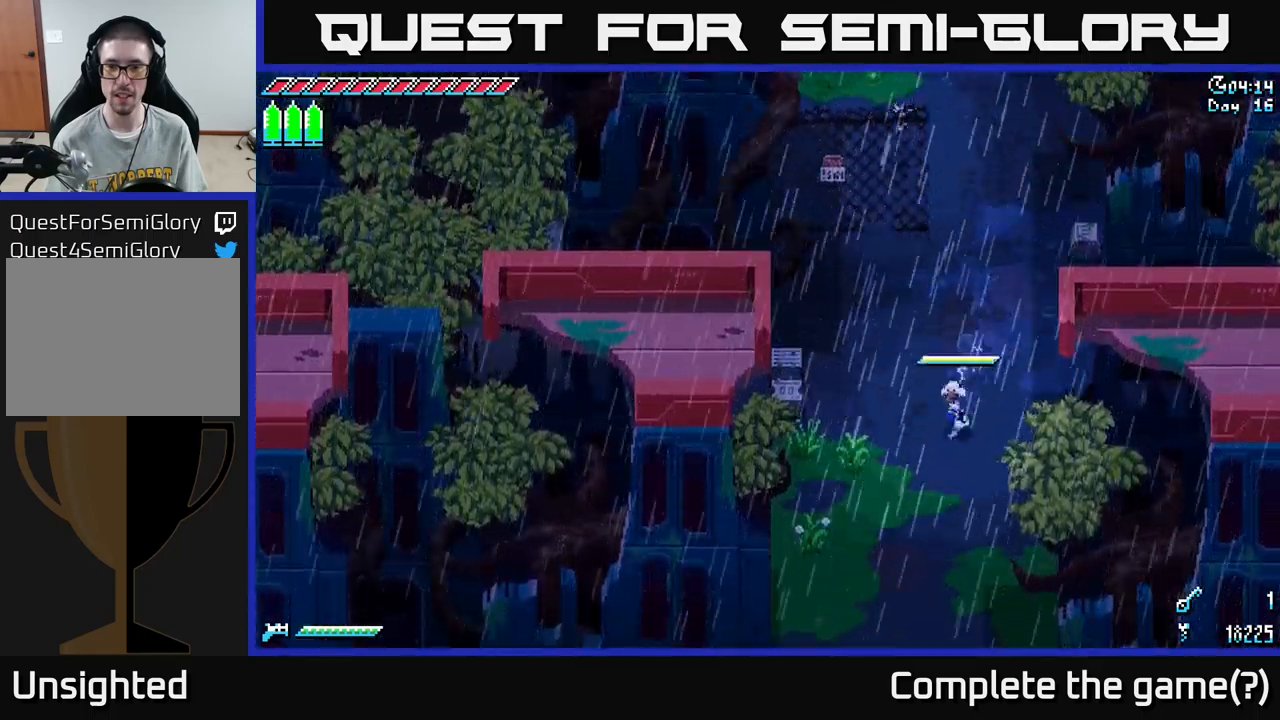
{"buttons": ["X"], "left_stick": "down", "right_stick": "center", "events": [[317, "A", "down"], [467, "A", "up"]]}
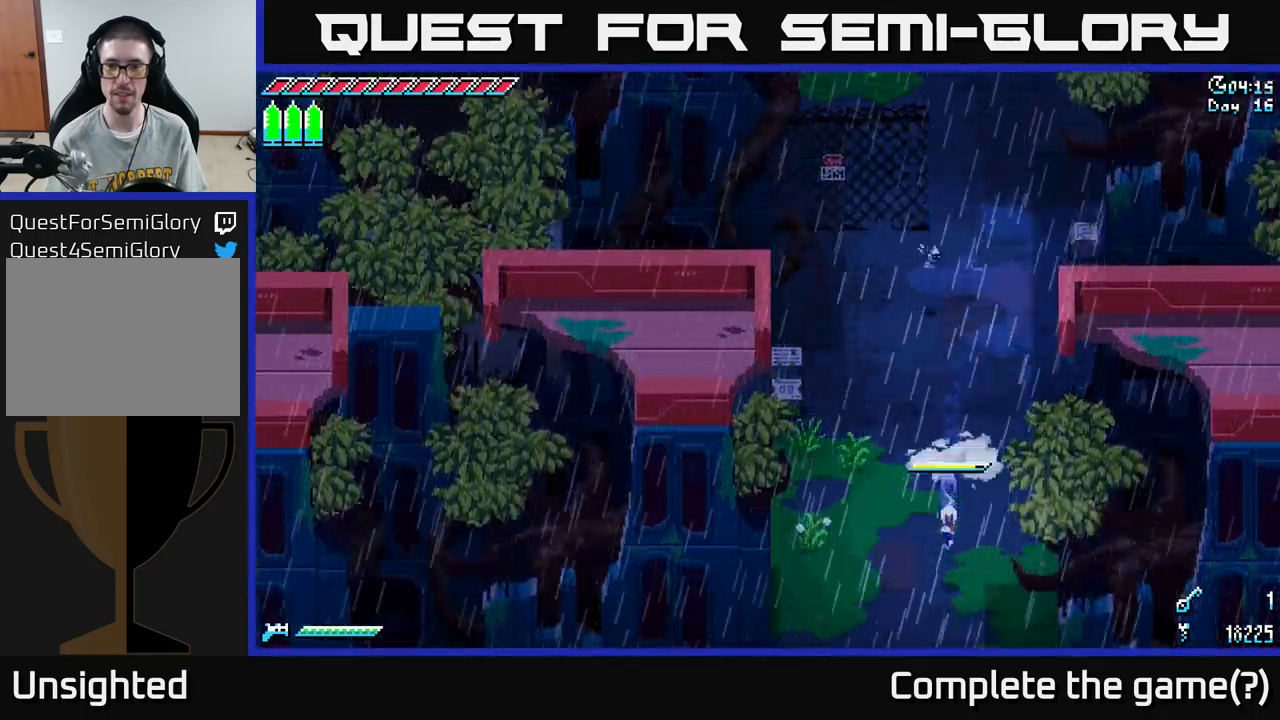
{"buttons": ["X"], "left_stick": "down", "right_stick": "center", "events": [[117, "left_stick", "center"], [250, "left_stick", "down"]]}
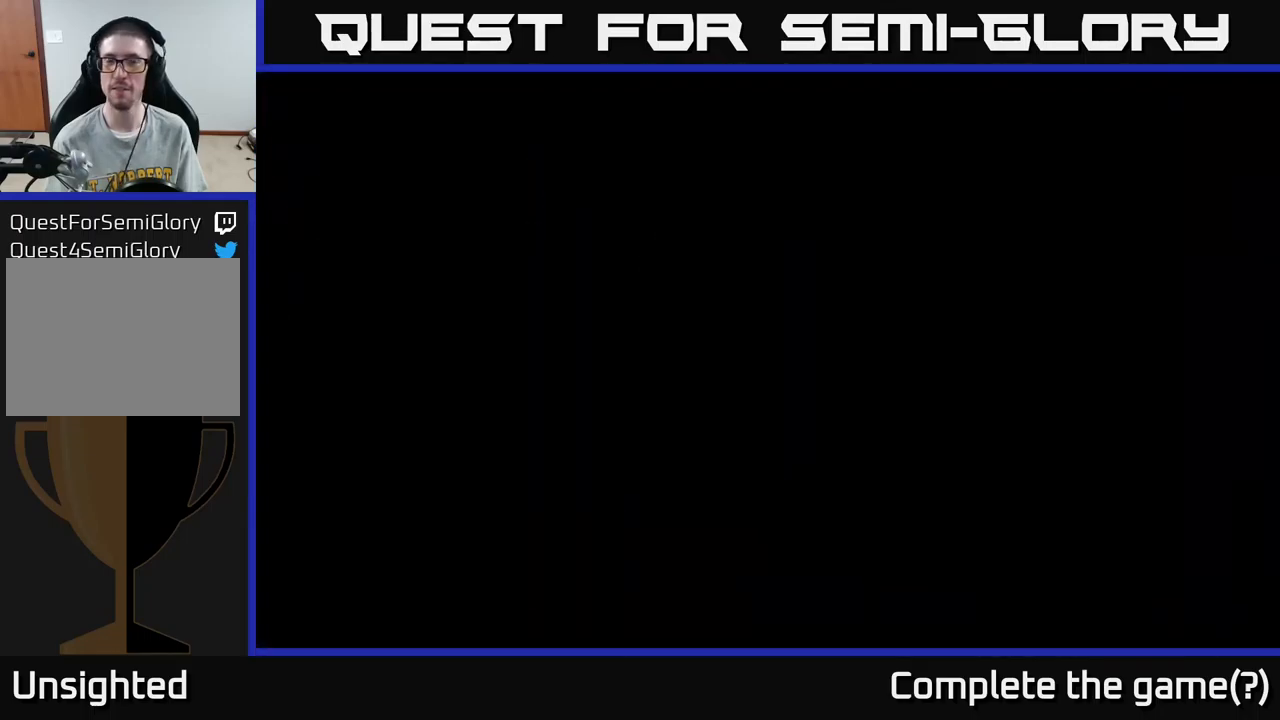
{"buttons": ["X"], "left_stick": "down", "right_stick": "center", "events": []}
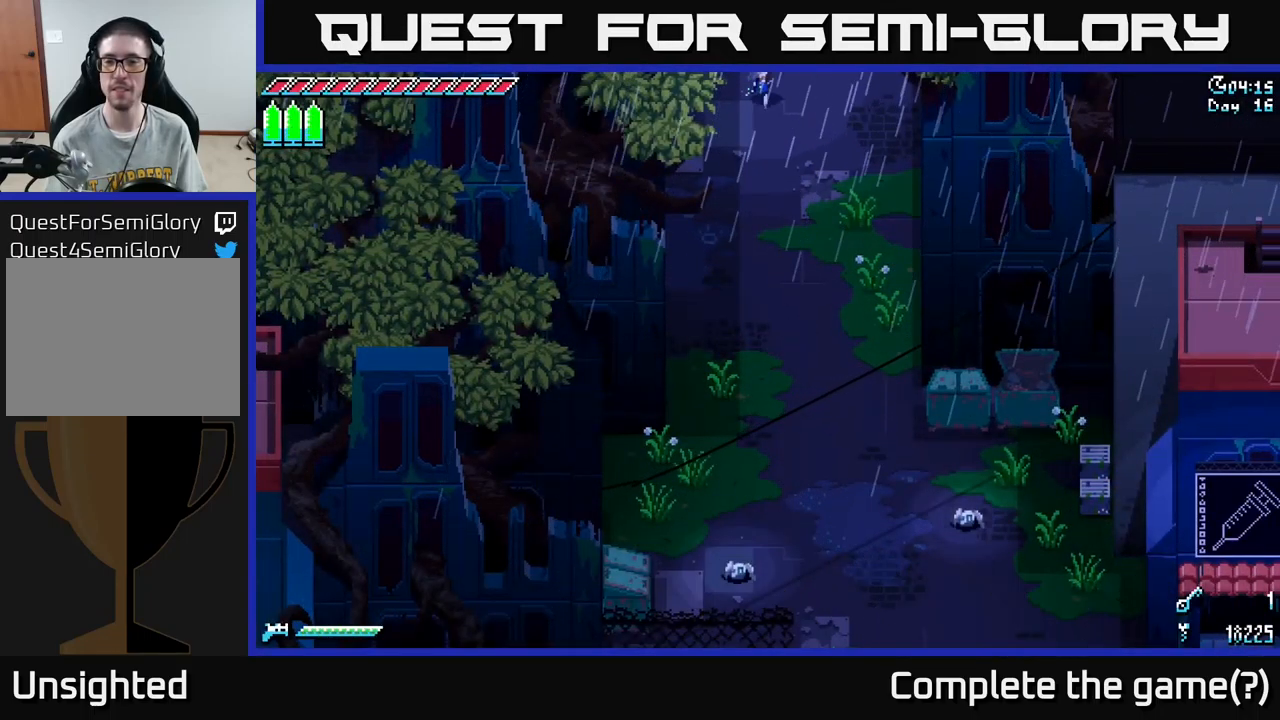
{"buttons": ["X"], "left_stick": "down", "right_stick": "center", "events": [[100, "left_stick", "down-right"], [300, "left_stick", "down"]]}
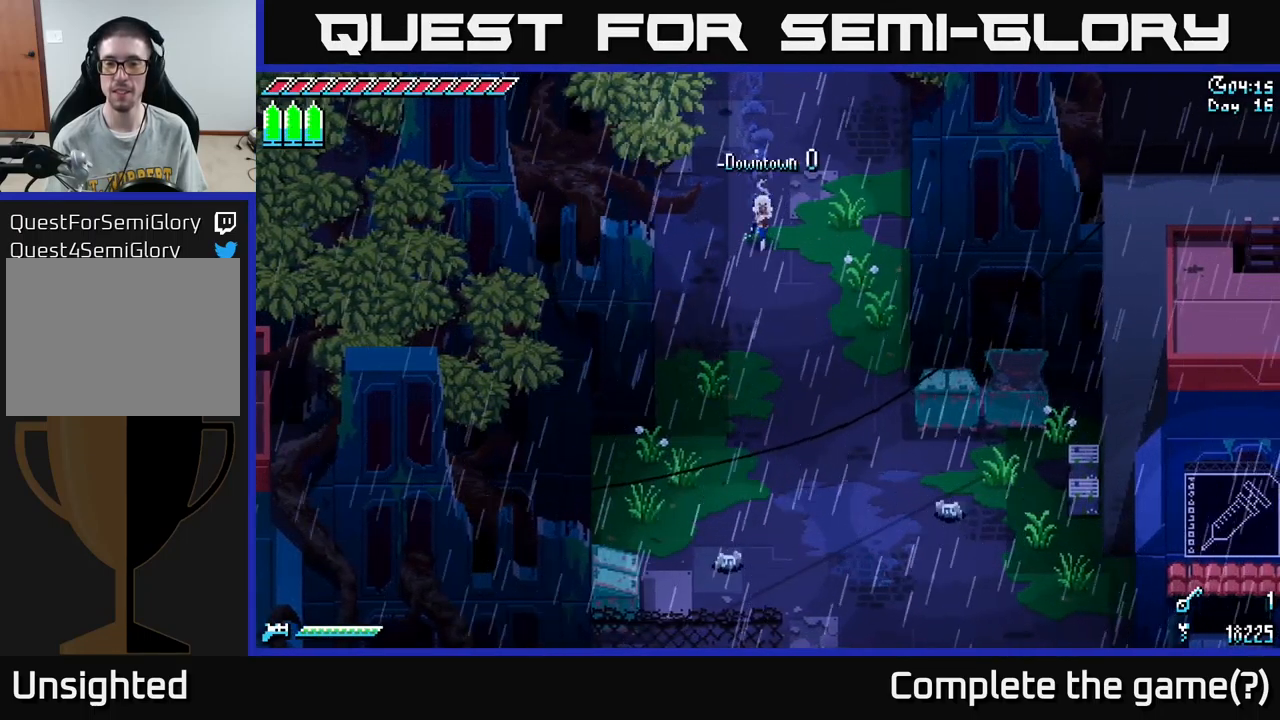
{"buttons": ["X"], "left_stick": "down", "right_stick": "center", "events": [[267, "A", "down"], [400, "A", "up"]]}
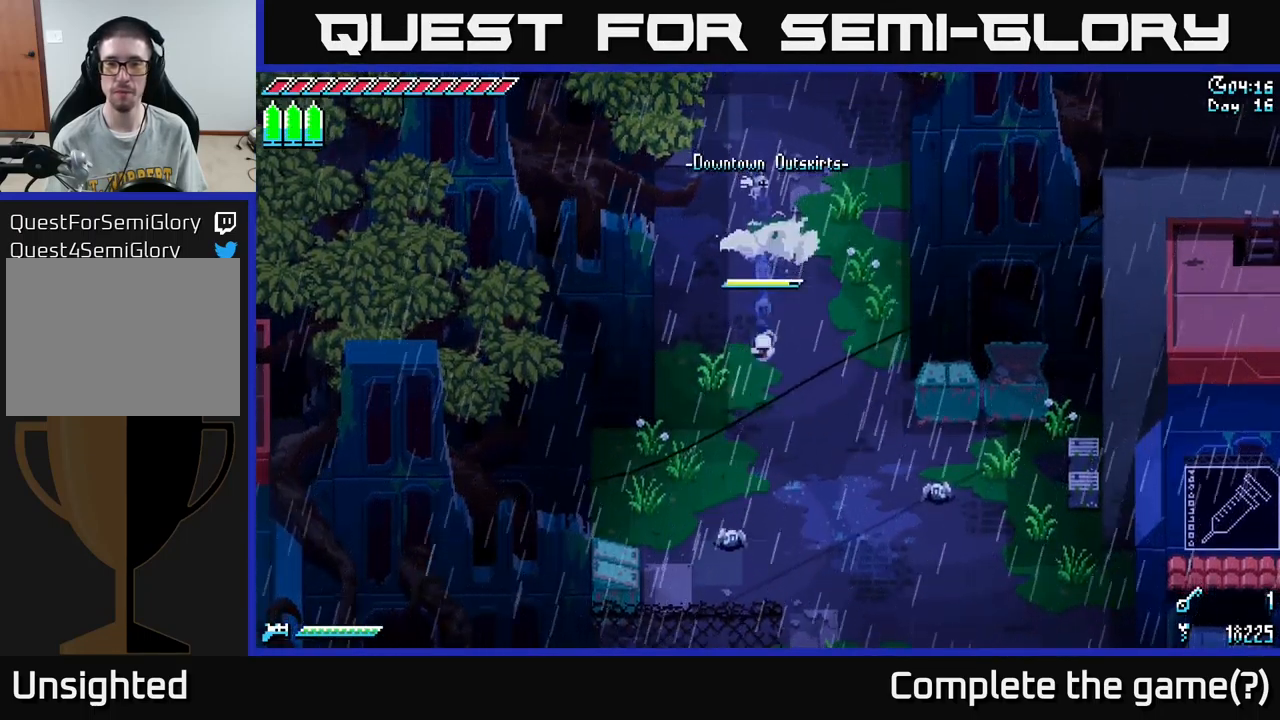
{"buttons": [], "left_stick": "center", "right_stick": "center", "events": [[100, "R2", "down"], [233, "R2", "up"], [400, "X", "up"], [400, "left_stick", "center"]]}
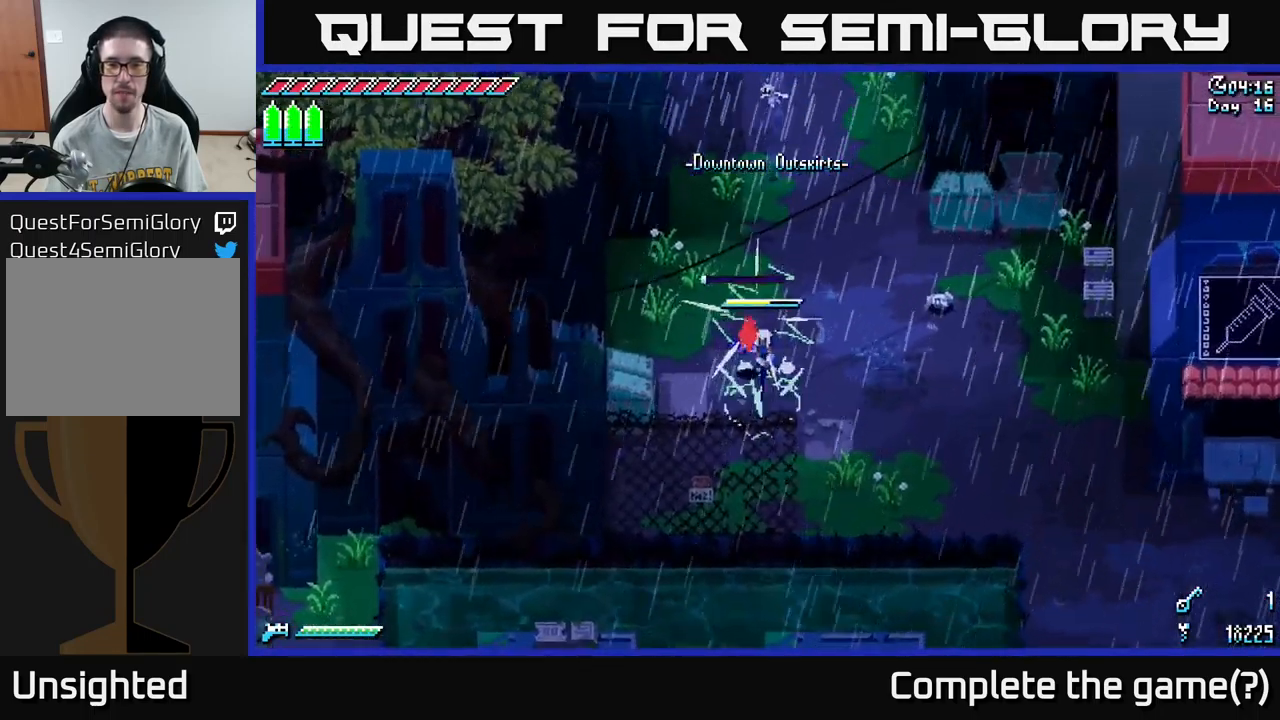
{"buttons": ["X", "R2"], "left_stick": "up-right", "right_stick": "center", "events": [[117, "left_stick", "right"], [183, "left_stick", "up-right"], [250, "X", "down"], [483, "R2", "down"]]}
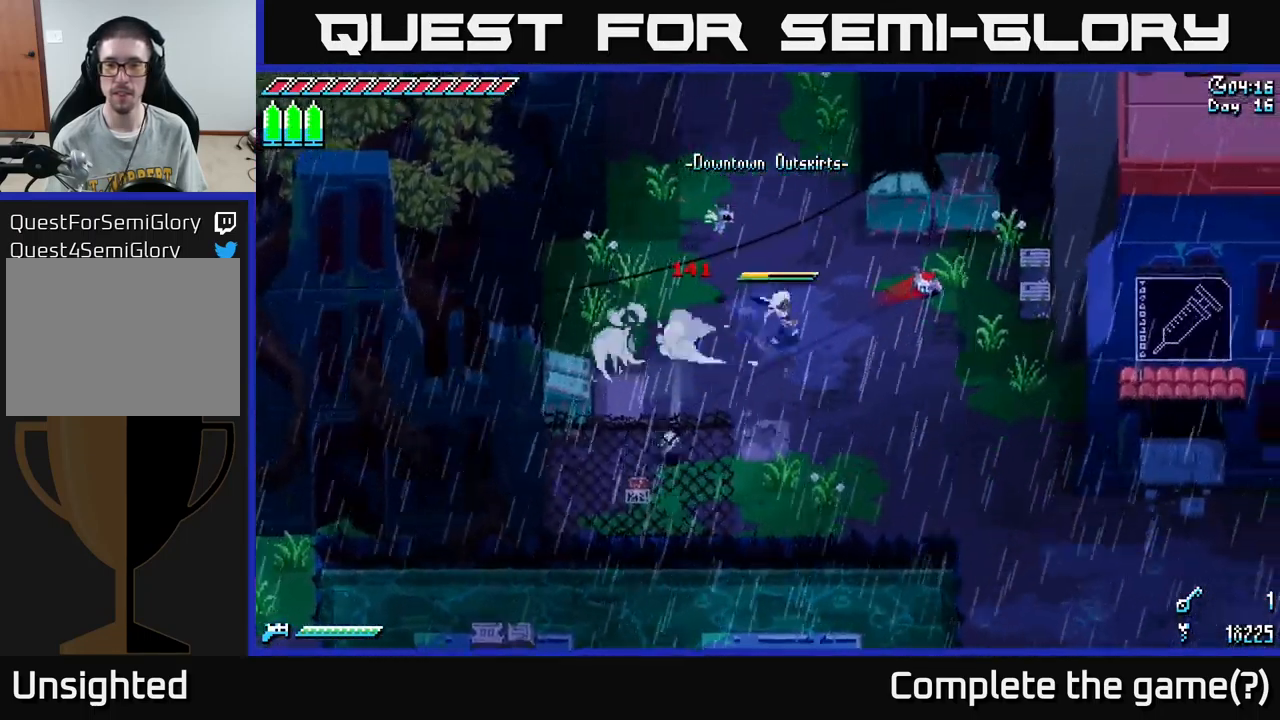
{"buttons": [], "left_stick": "center", "right_stick": "center", "events": [[83, "R2", "up"], [83, "X", "up"], [150, "left_stick", "right"], [267, "left_stick", "center"]]}
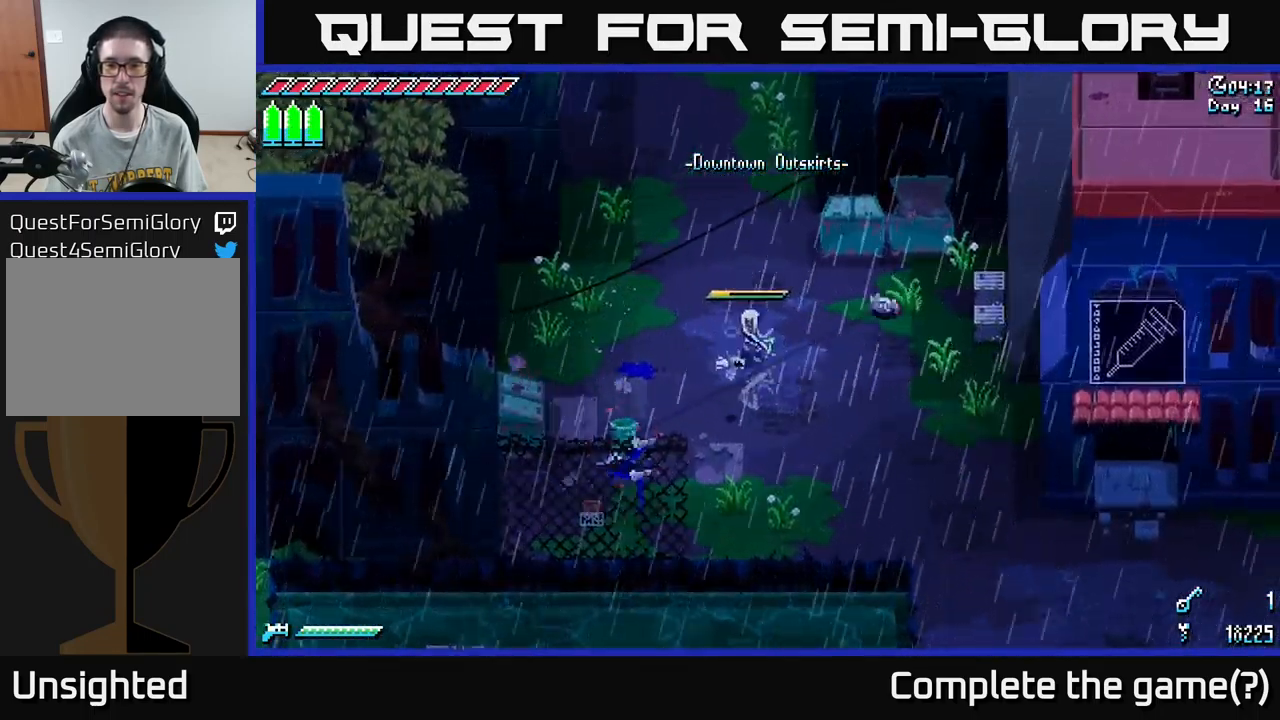
{"buttons": [], "left_stick": "center", "right_stick": "center", "events": [[33, "B", "down"], [217, "B", "up"]]}
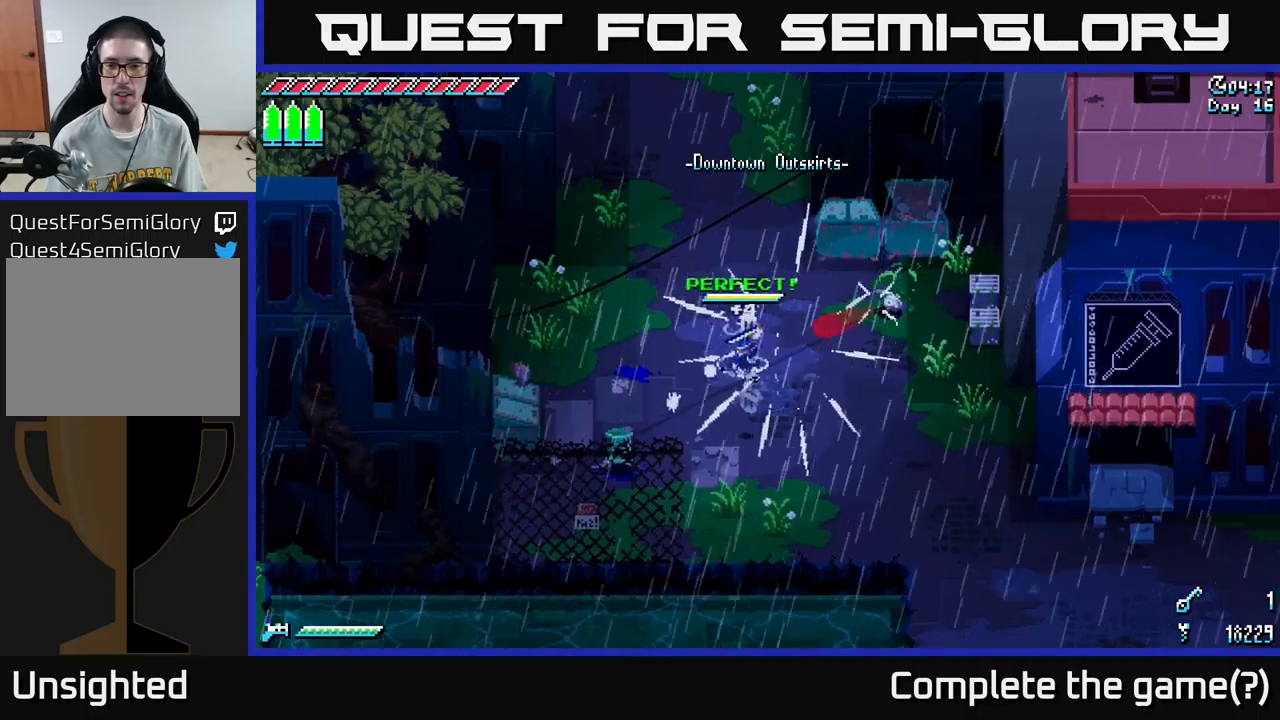
{"buttons": ["X"], "left_stick": "right", "right_stick": "center", "events": [[200, "X", "down"], [250, "left_stick", "right"], [400, "A", "down"], [500, "A", "up"]]}
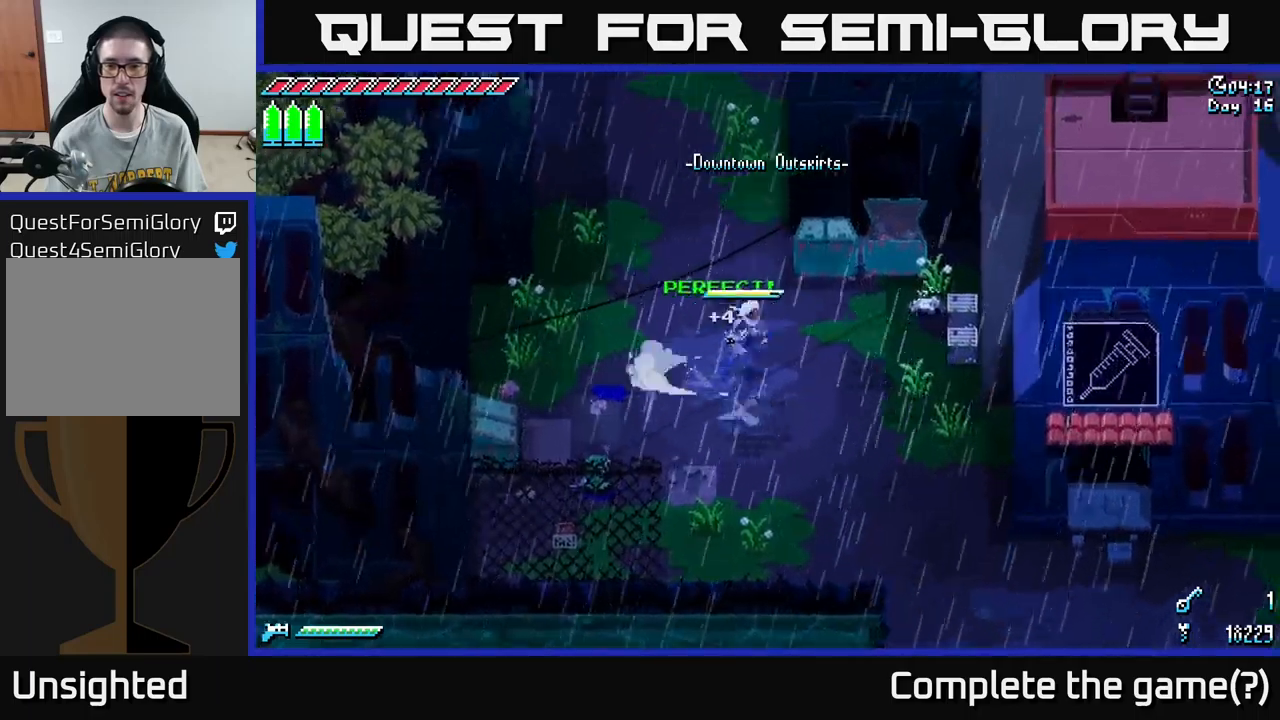
{"buttons": [], "left_stick": "center", "right_stick": "center", "events": [[67, "R2", "down"], [167, "R2", "up"], [334, "left_stick", "center"], [367, "X", "up"]]}
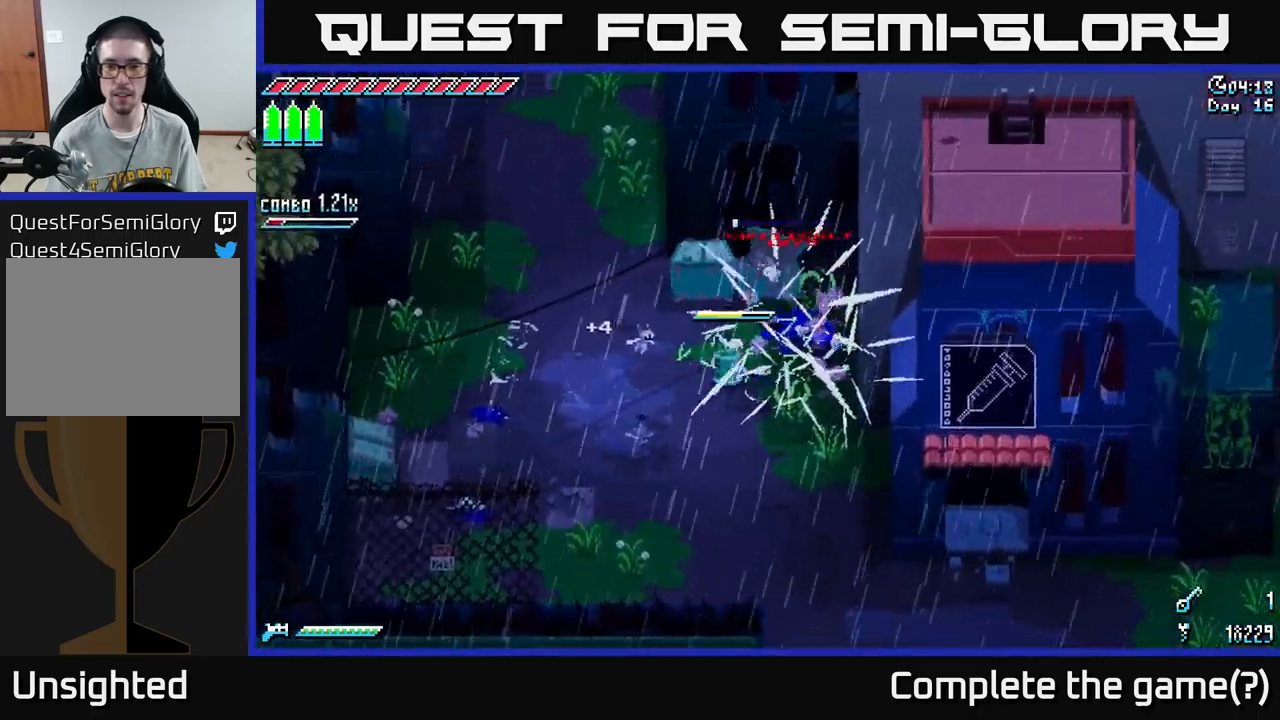
{"buttons": ["X"], "left_stick": "down", "right_stick": "center", "events": [[317, "left_stick", "down"], [450, "X", "down"]]}
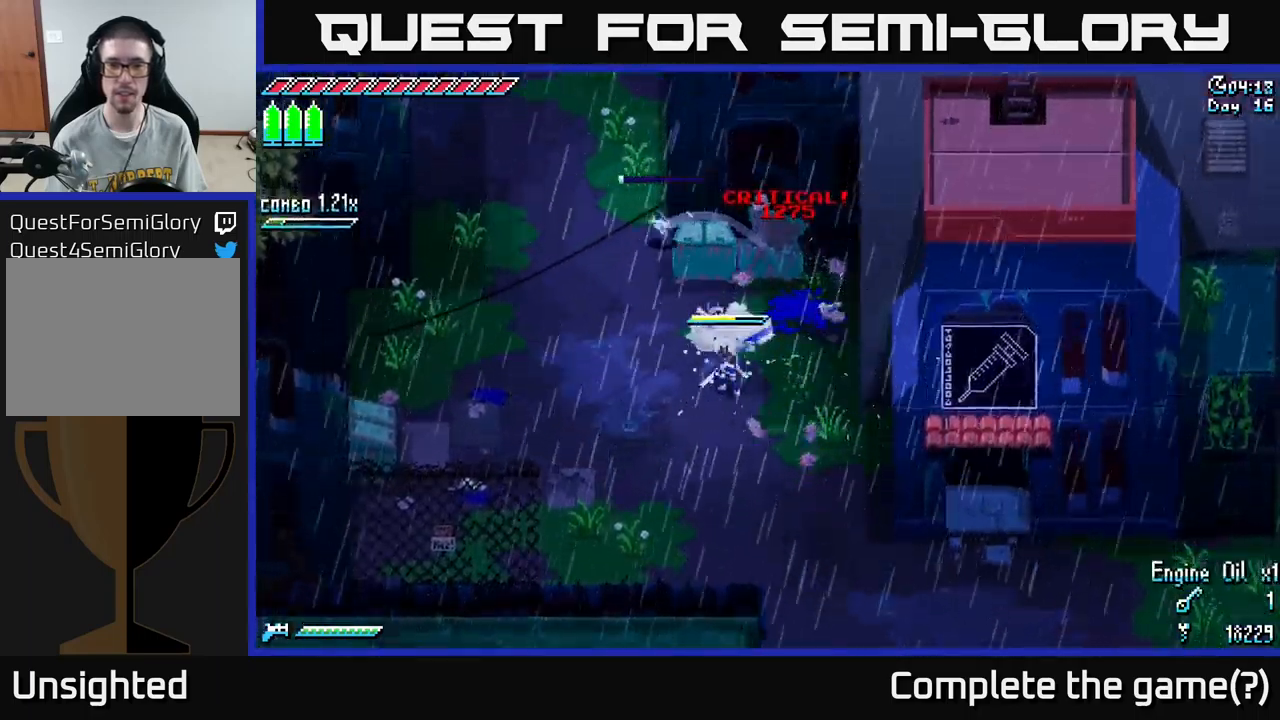
{"buttons": ["X"], "left_stick": "down-right", "right_stick": "center", "events": [[300, "left_stick", "down-right"]]}
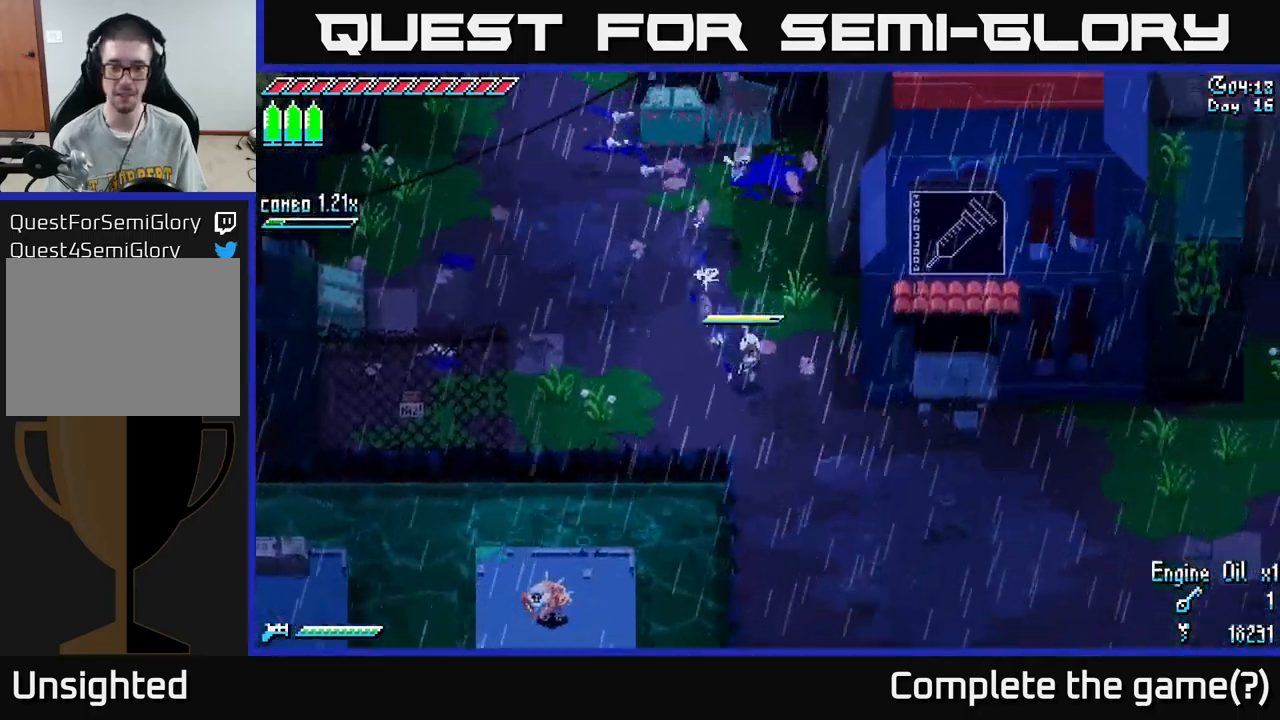
{"buttons": ["X"], "left_stick": "down-right", "right_stick": "center", "events": []}
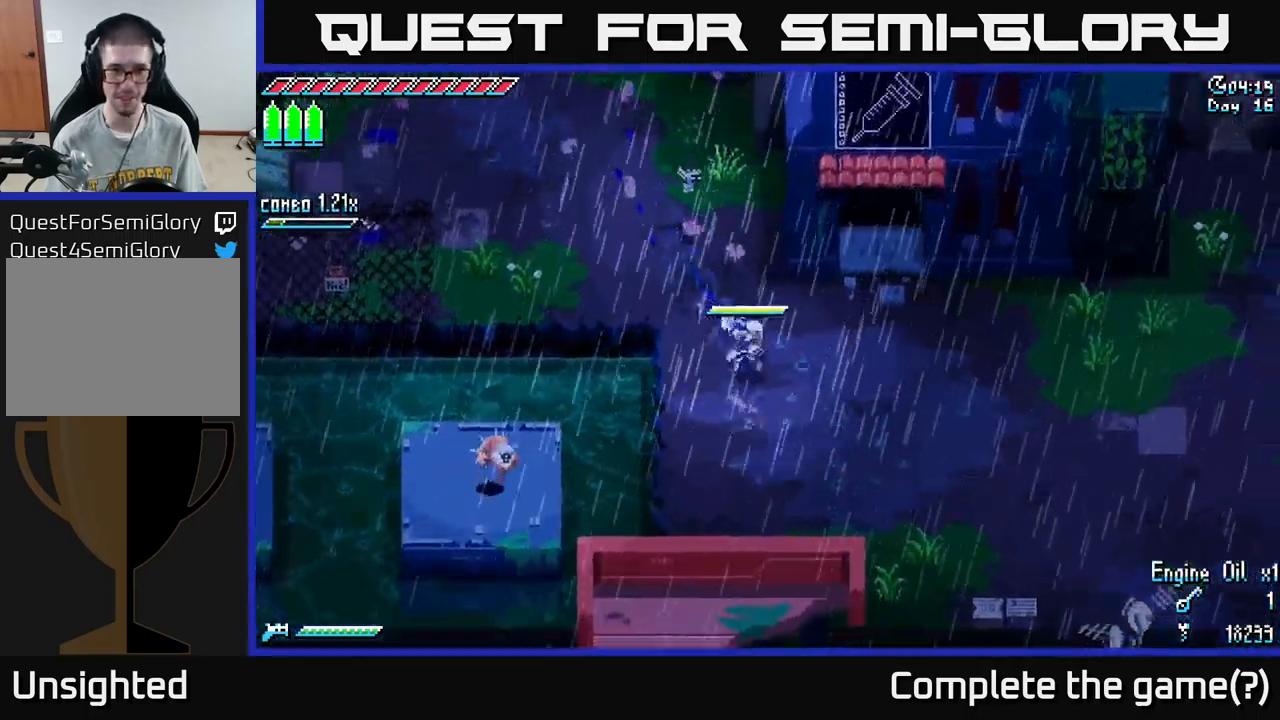
{"buttons": [], "left_stick": "center", "right_stick": "center", "events": [[250, "X", "up"], [267, "left_stick", "down-left"], [350, "left_stick", "center"]]}
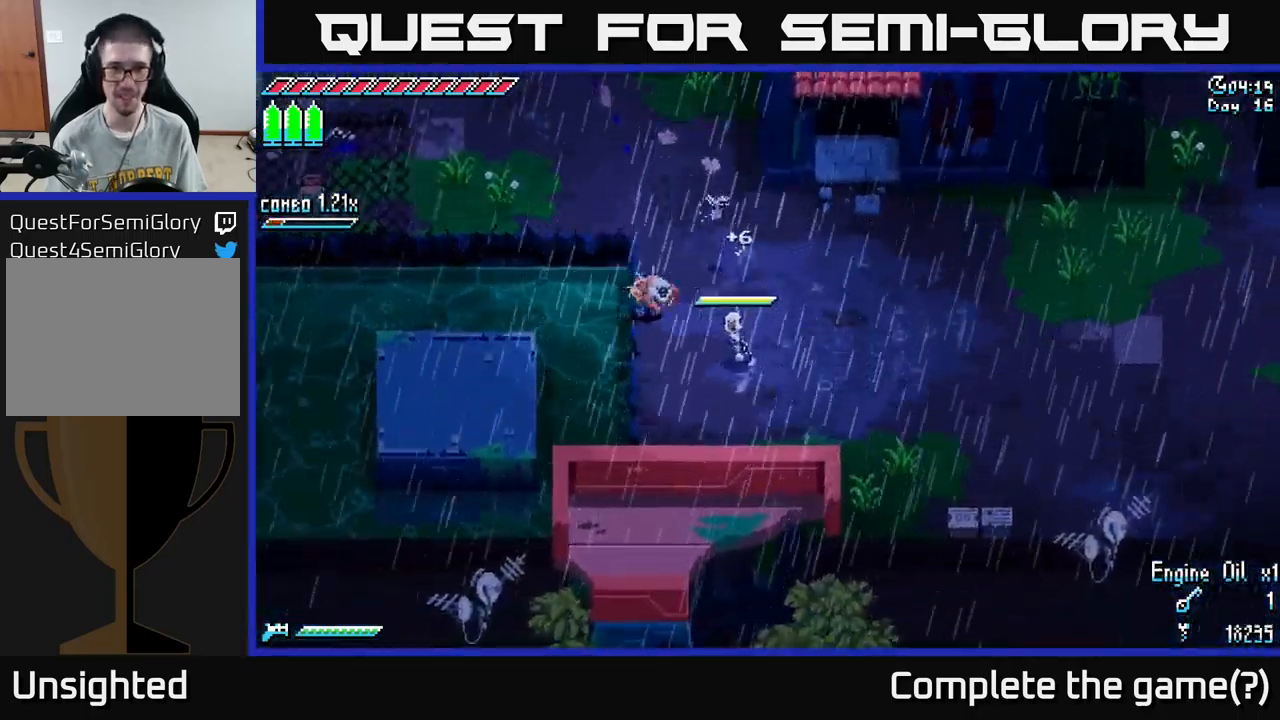
{"buttons": [], "left_stick": "center", "right_stick": "center", "events": [[84, "left_stick", "up-left"], [100, "B", "down"], [150, "B", "up"], [167, "left_stick", "center"]]}
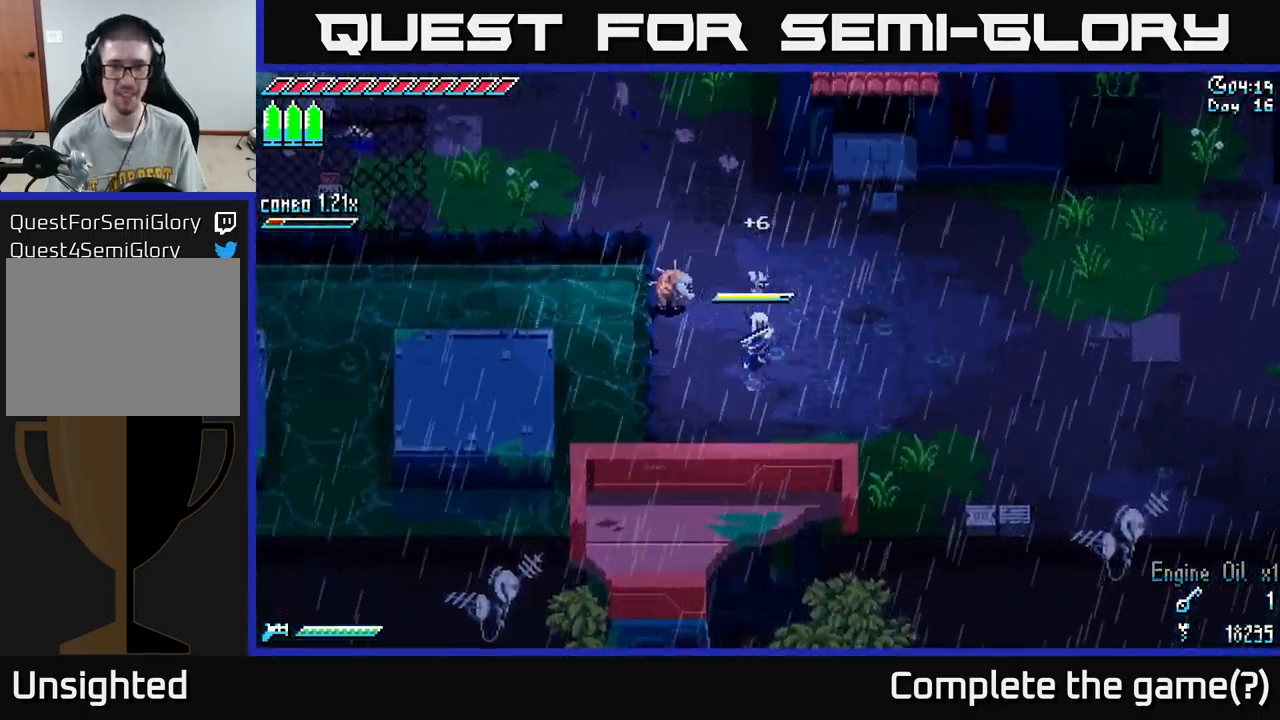
{"buttons": [], "left_stick": "center", "right_stick": "center", "events": [[67, "left_stick", "up-left"], [134, "R2", "down"], [217, "R2", "up"], [284, "left_stick", "center"]]}